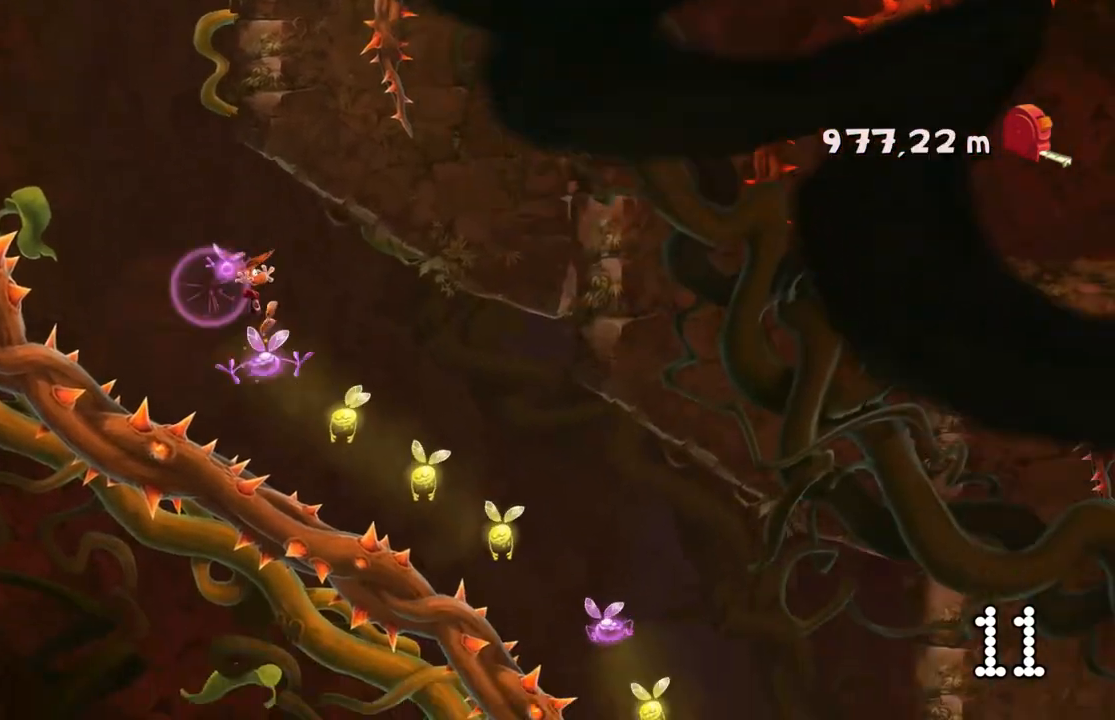
Gameplay with a controller (Xbox layout); each line is a JSON object with the inputs held at the frame after it. "events" lists button and stick changes between this image and that frame as [ms after this image, input, new state], when the widget could be followed in between. Not read: L3 R3 SELECT right_stick.
{"buttons": [], "left_stick": "right", "events": []}
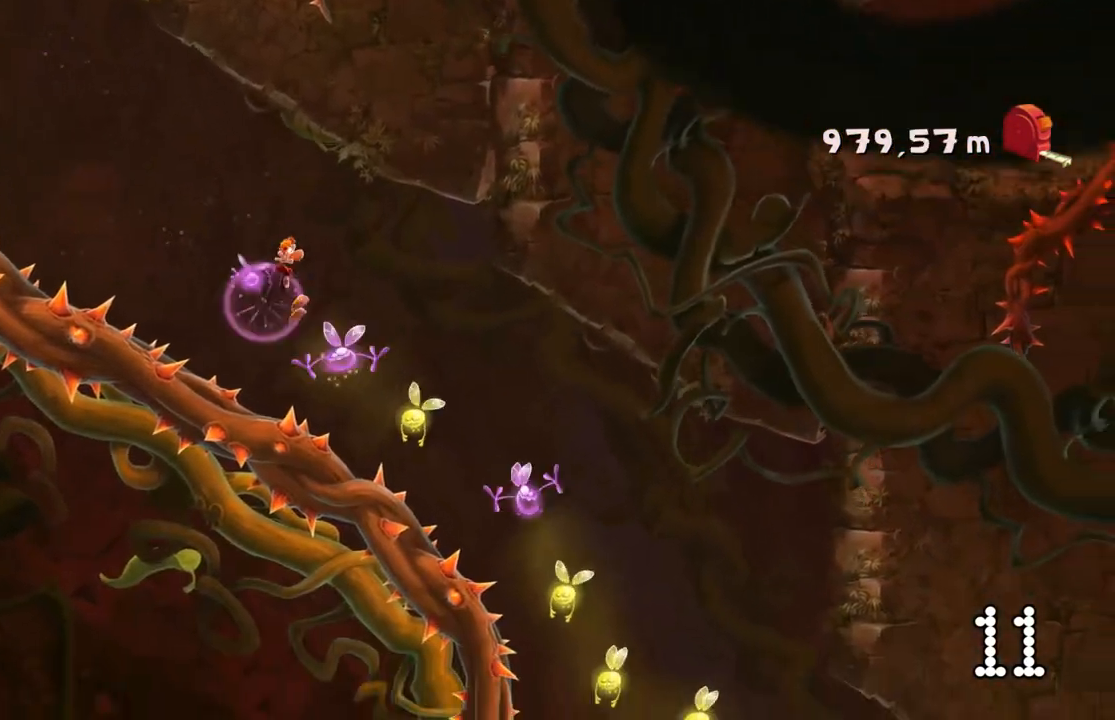
{"buttons": [], "left_stick": "right", "events": []}
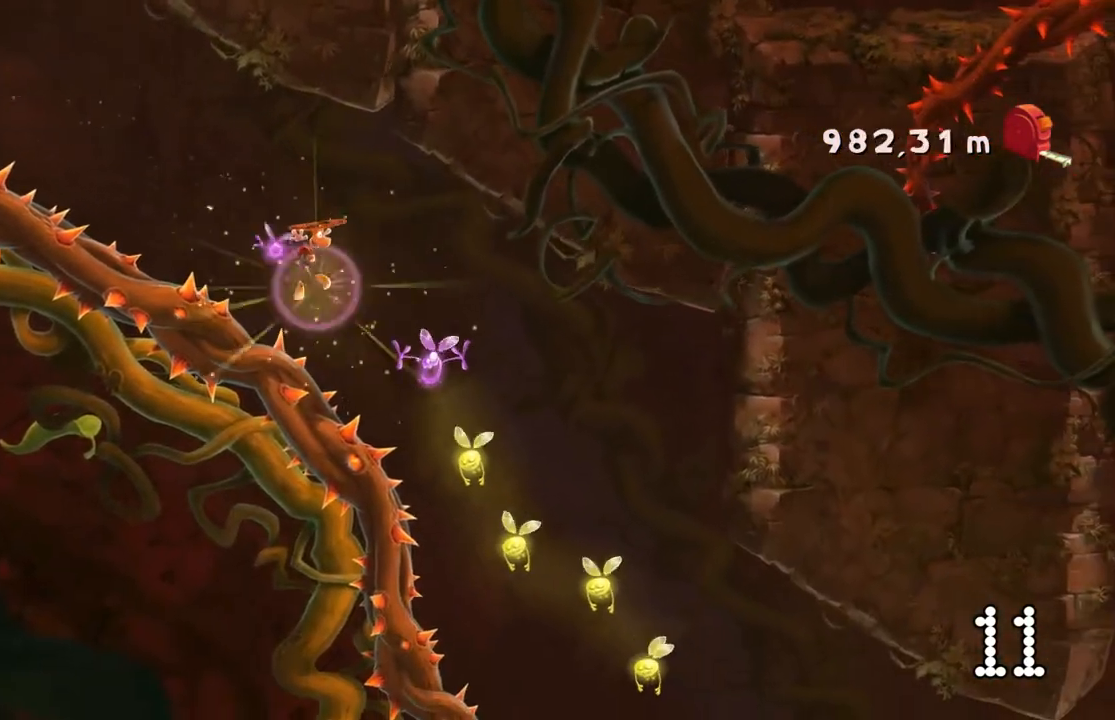
{"buttons": [], "left_stick": "right", "events": []}
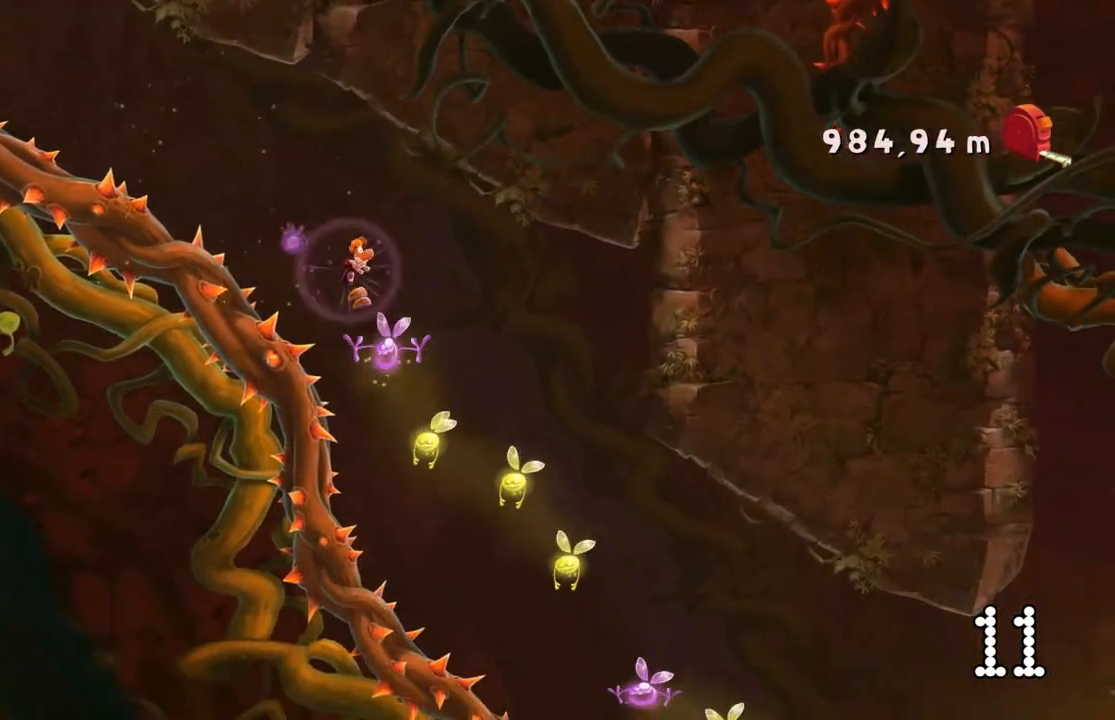
{"buttons": [], "left_stick": "right", "events": []}
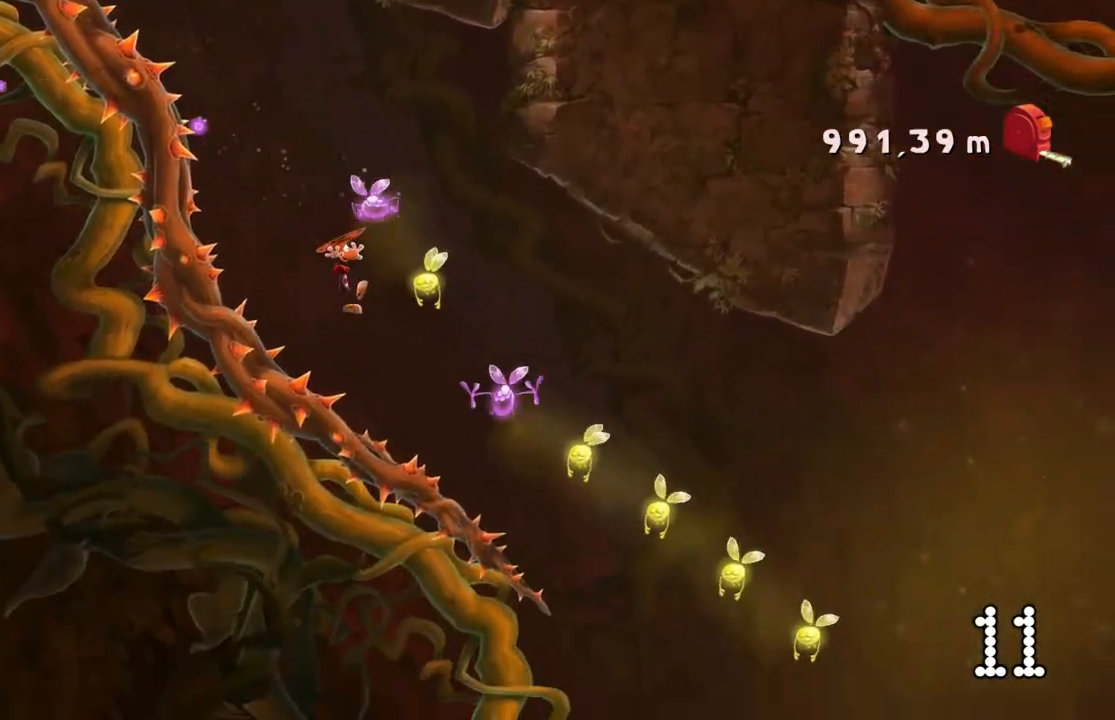
{"buttons": [], "left_stick": "right", "events": []}
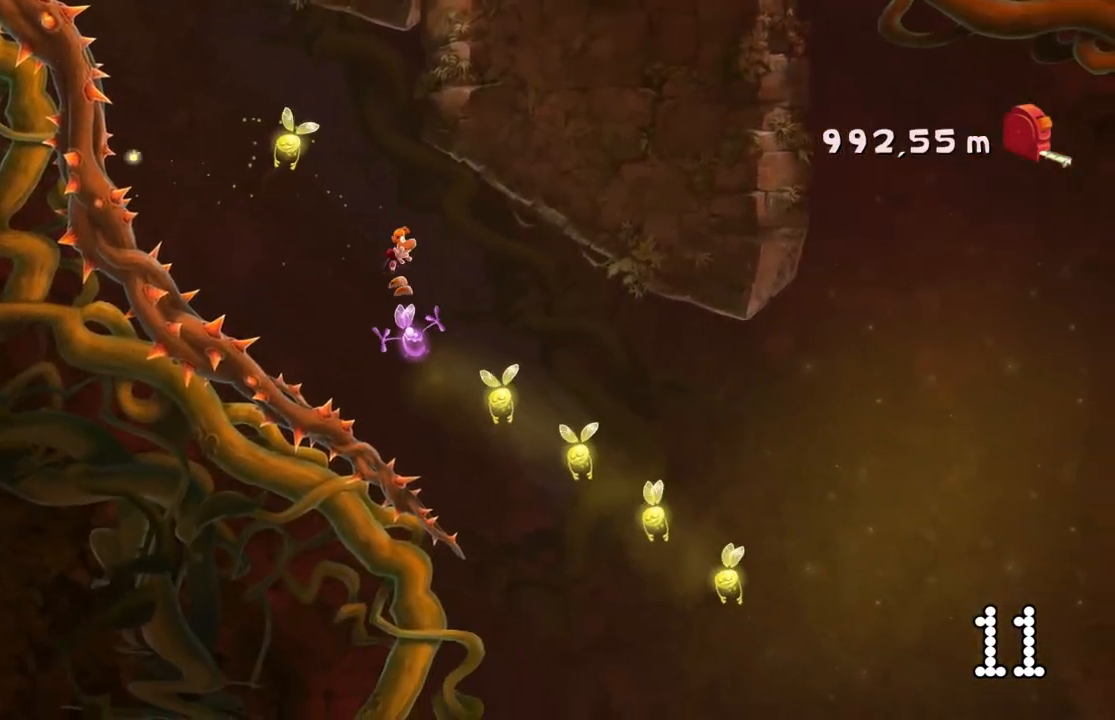
{"buttons": [], "left_stick": "right", "events": []}
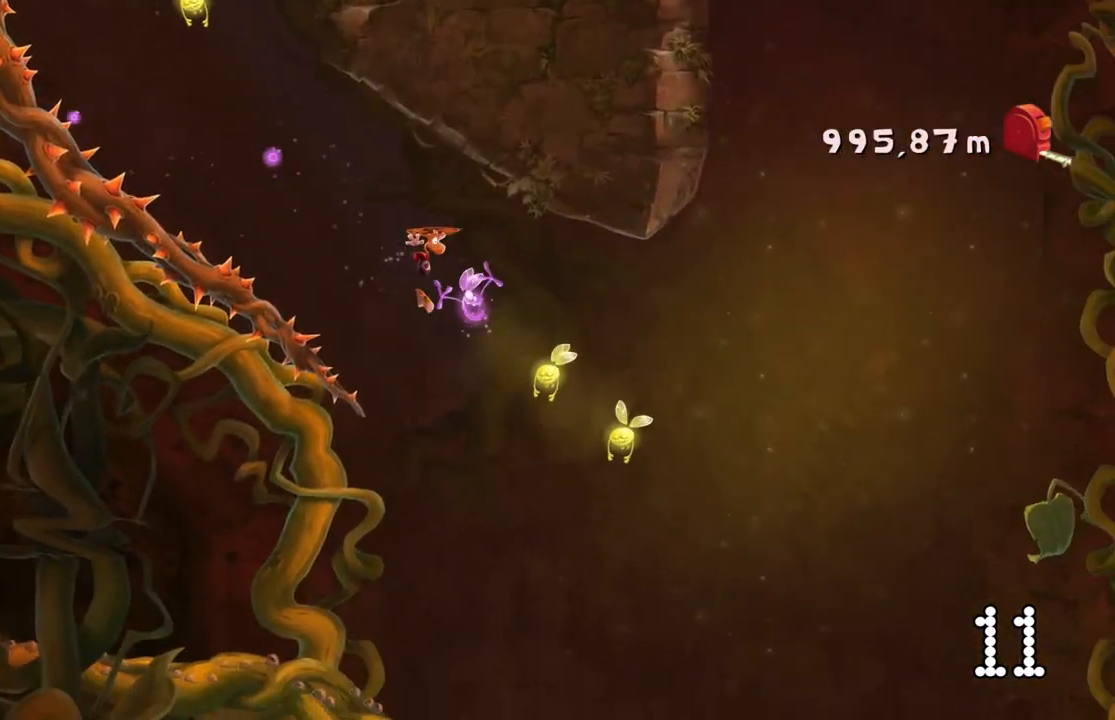
{"buttons": [], "left_stick": "center", "events": [[467, "left_stick", "center"]]}